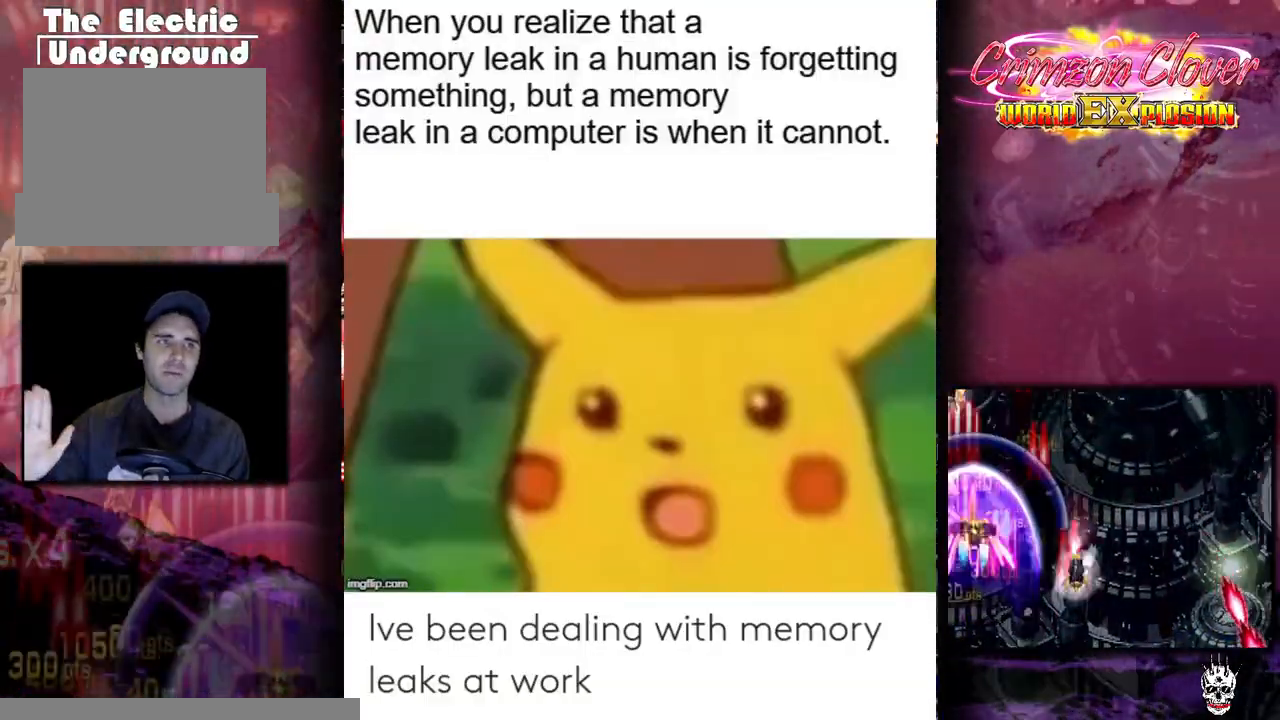
Gameplay with a controller (arcade stick); each line is a JSON object with the inputs held at the frame after it. "events" lists button and stick changes between this image and that frame as [ms after this image, input, new state], when the widget could be followed in between. Not read: L3 R3 other_buttons.
{"buttons": ["DPAD_RIGHT"], "events": [[67, "DPAD_RIGHT", "up"], [67, "DPAD_UP", "down"], [150, "DPAD_RIGHT", "down"], [167, "DPAD_UP", "up"], [350, "DPAD_DOWN", "down"], [433, "DPAD_DOWN", "up"], [450, "DPAD_RIGHT", "up"], [500, "DPAD_RIGHT", "down"]]}
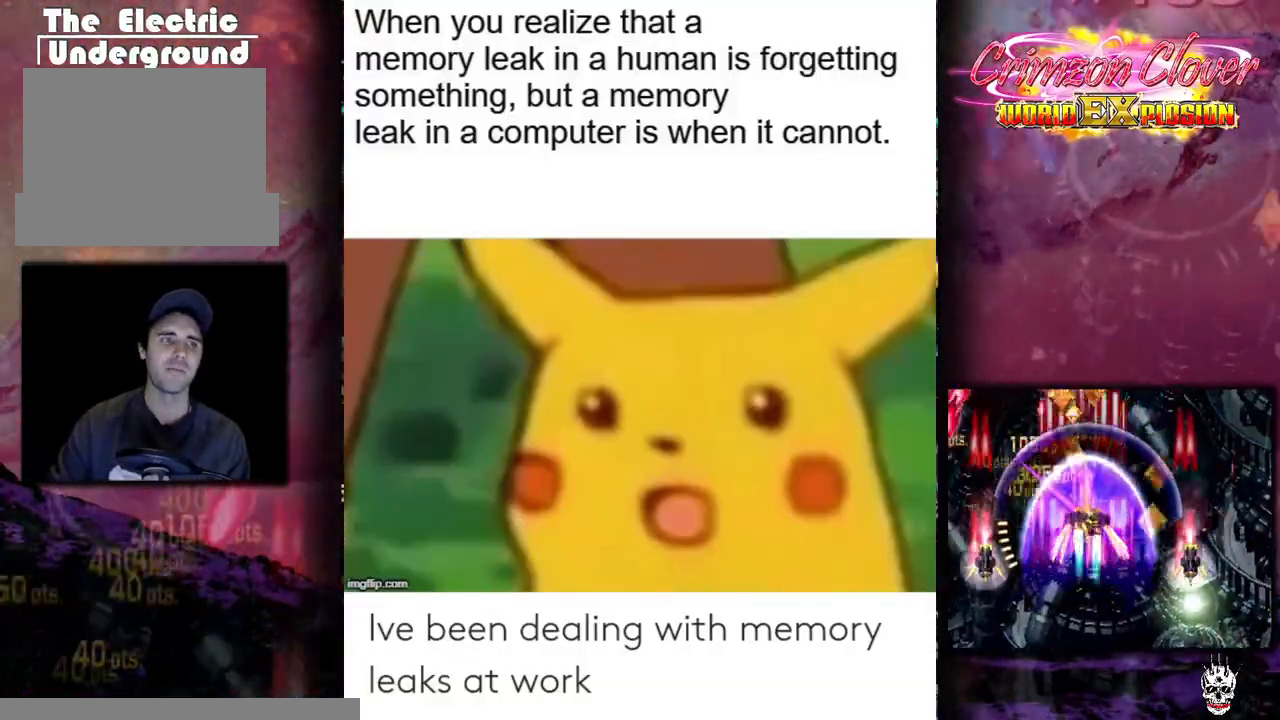
{"buttons": ["DPAD_DOWN", "DPAD_RIGHT"], "events": [[133, "DPAD_RIGHT", "up"], [217, "DPAD_DOWN", "down"], [467, "DPAD_RIGHT", "down"]]}
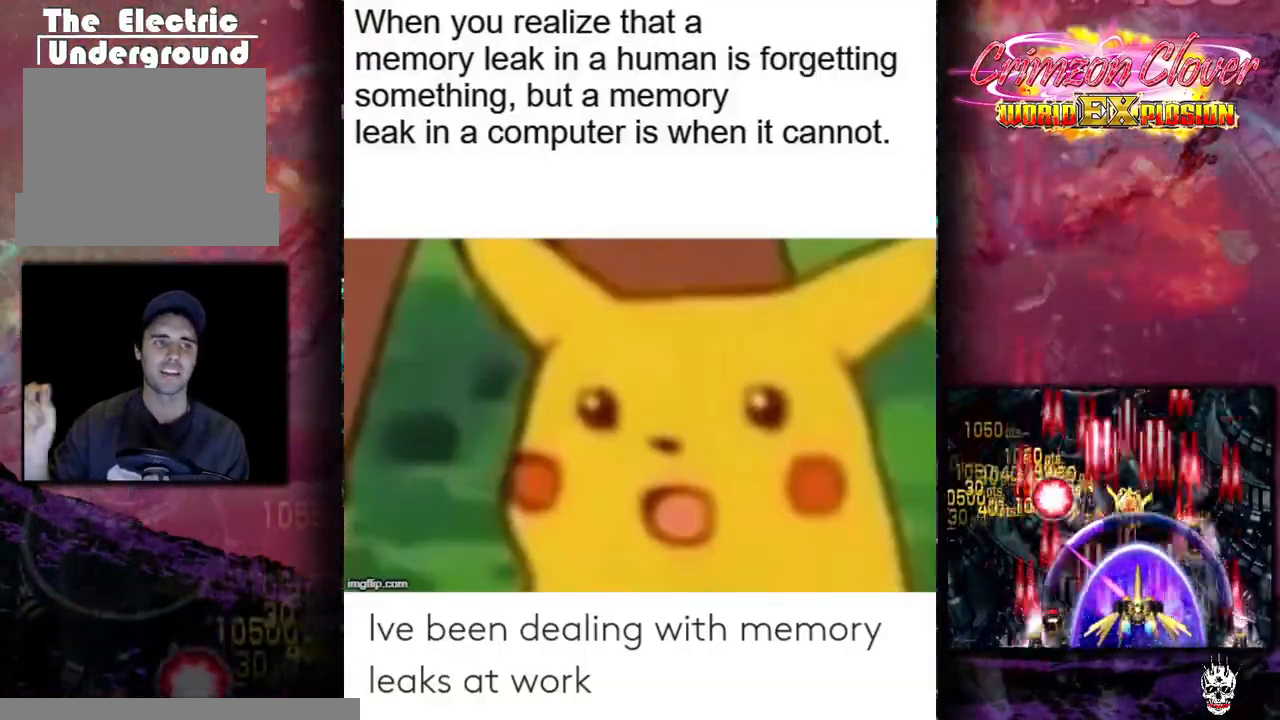
{"buttons": ["DPAD_LEFT"], "events": [[100, "DPAD_DOWN", "up"], [167, "DPAD_RIGHT", "up"], [183, "DPAD_UP", "down"], [217, "DPAD_LEFT", "down"], [350, "DPAD_UP", "up"]]}
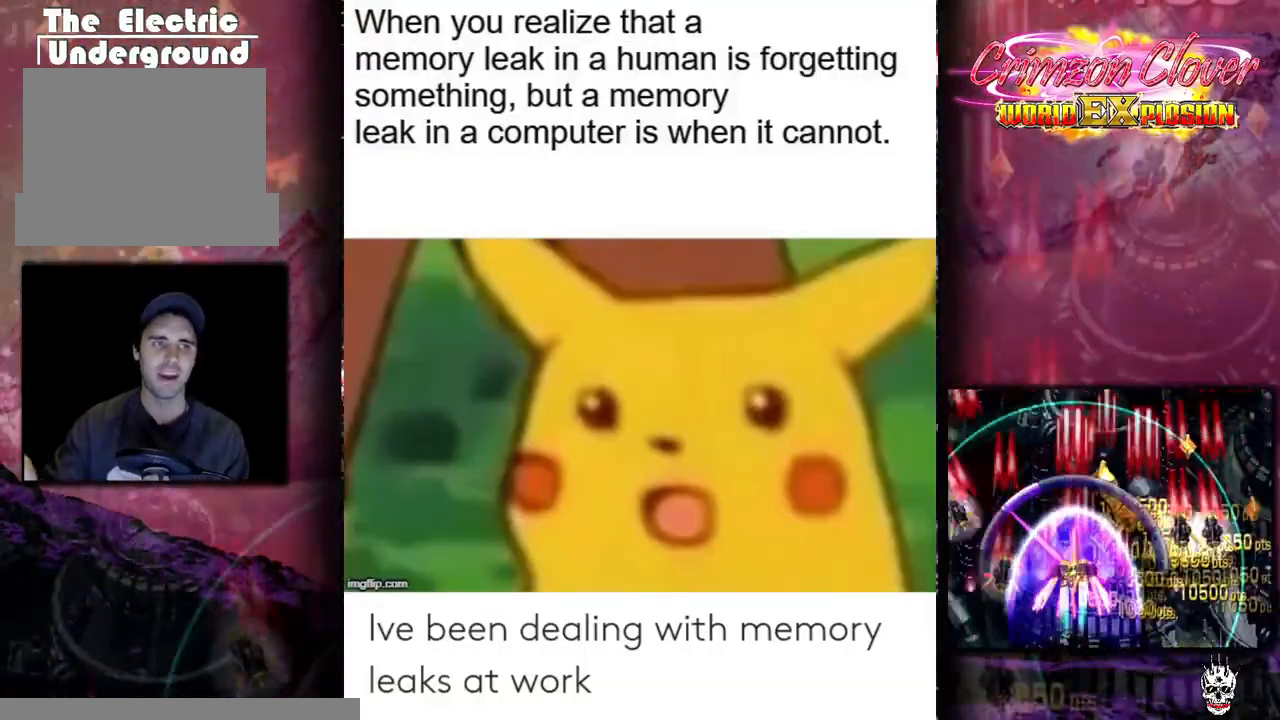
{"buttons": ["DPAD_DOWN", "DPAD_RIGHT"], "events": [[33, "DPAD_DOWN", "down"], [117, "DPAD_DOWN", "up"], [417, "DPAD_LEFT", "up"], [467, "DPAD_DOWN", "down"], [467, "DPAD_RIGHT", "down"]]}
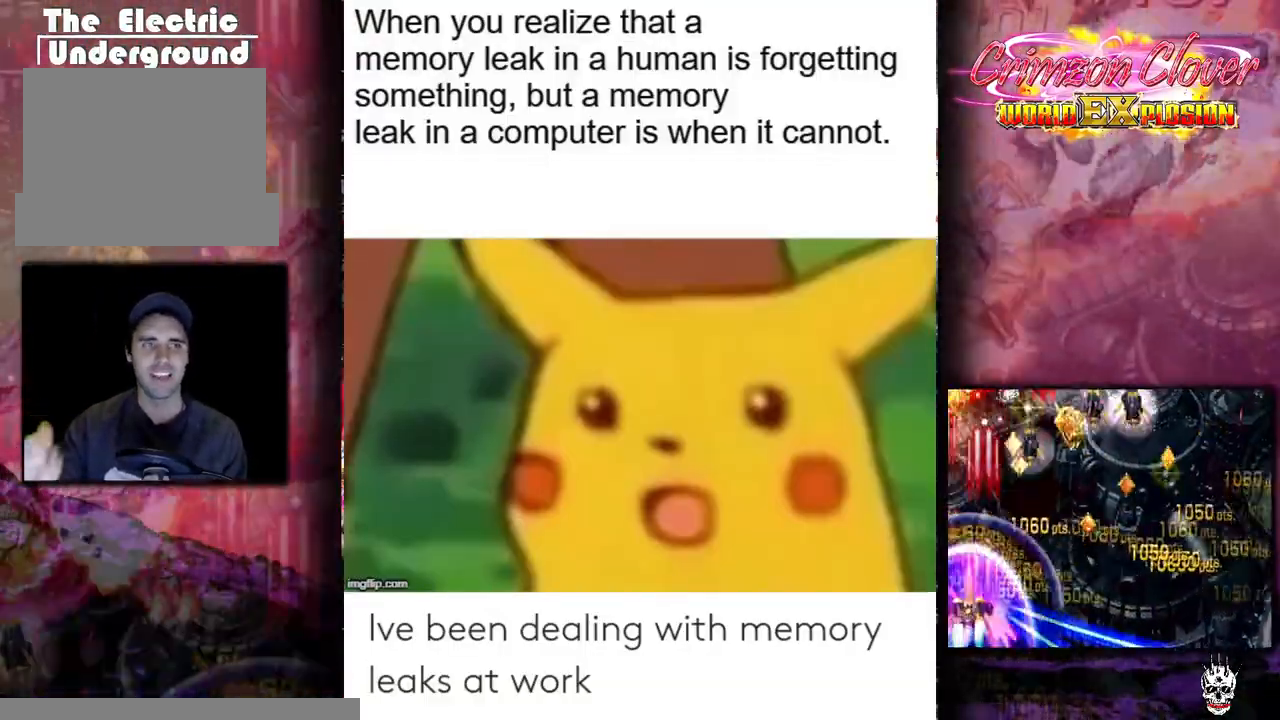
{"buttons": [], "events": [[17, "DPAD_DOWN", "up"], [500, "DPAD_RIGHT", "up"]]}
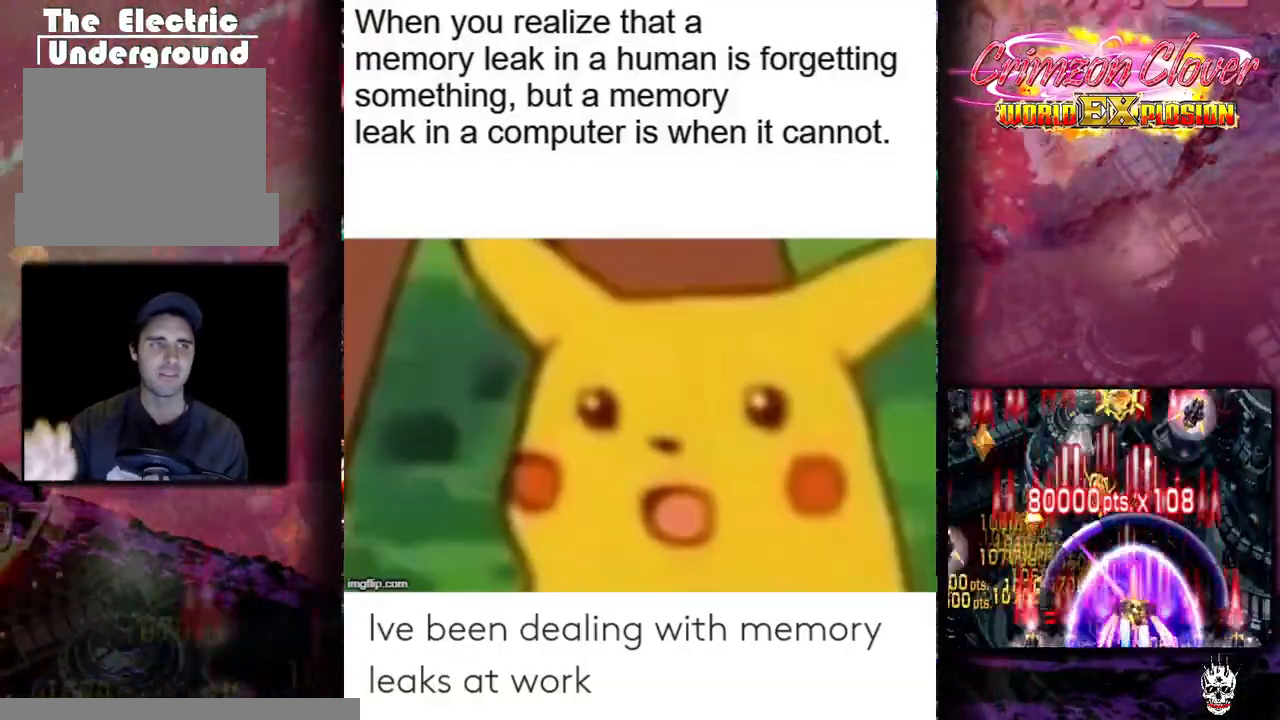
{"buttons": ["DPAD_UP"], "events": [[33, "DPAD_LEFT", "down"], [83, "DPAD_LEFT", "up"], [117, "DPAD_RIGHT", "down"], [217, "DPAD_RIGHT", "up"], [250, "DPAD_UP", "down"], [350, "DPAD_RIGHT", "down"], [450, "DPAD_RIGHT", "up"]]}